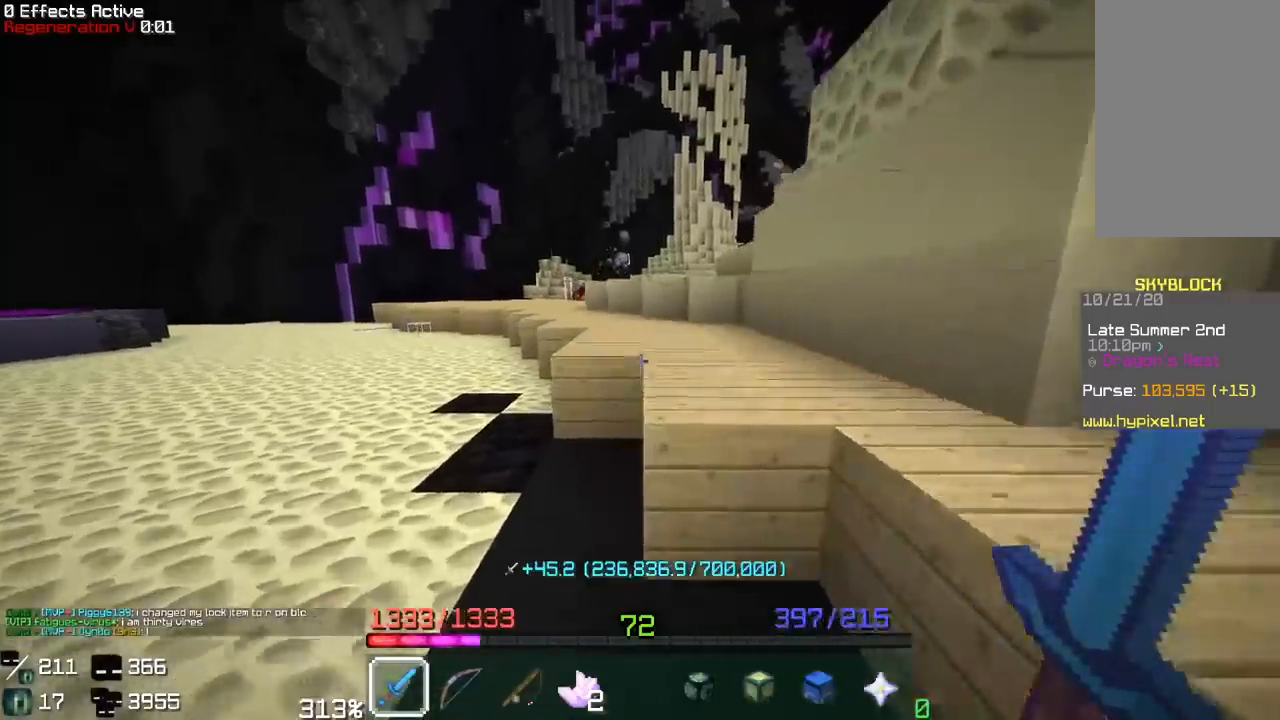
Gameplay with keyboard and mouse; each line is a JSON object with the keys and mouse buttons held at the frame after it. "events" lists presses ("down") and releases ("up") of "a", "d", "s", "space", "w", "mouse_left" and "mouse_right" between this image and that frame as [ms after this image, input, new state], when the widget could be followed in between. "mouse_left", "mouse_right" = the "left", "right" buttons of the "mouse" list. No other keys are recorded. Fast repeated clicks can show as one long hold. Mouse movement is not recorded.
{"keys": ["a", "w"], "mouse": [], "events": []}
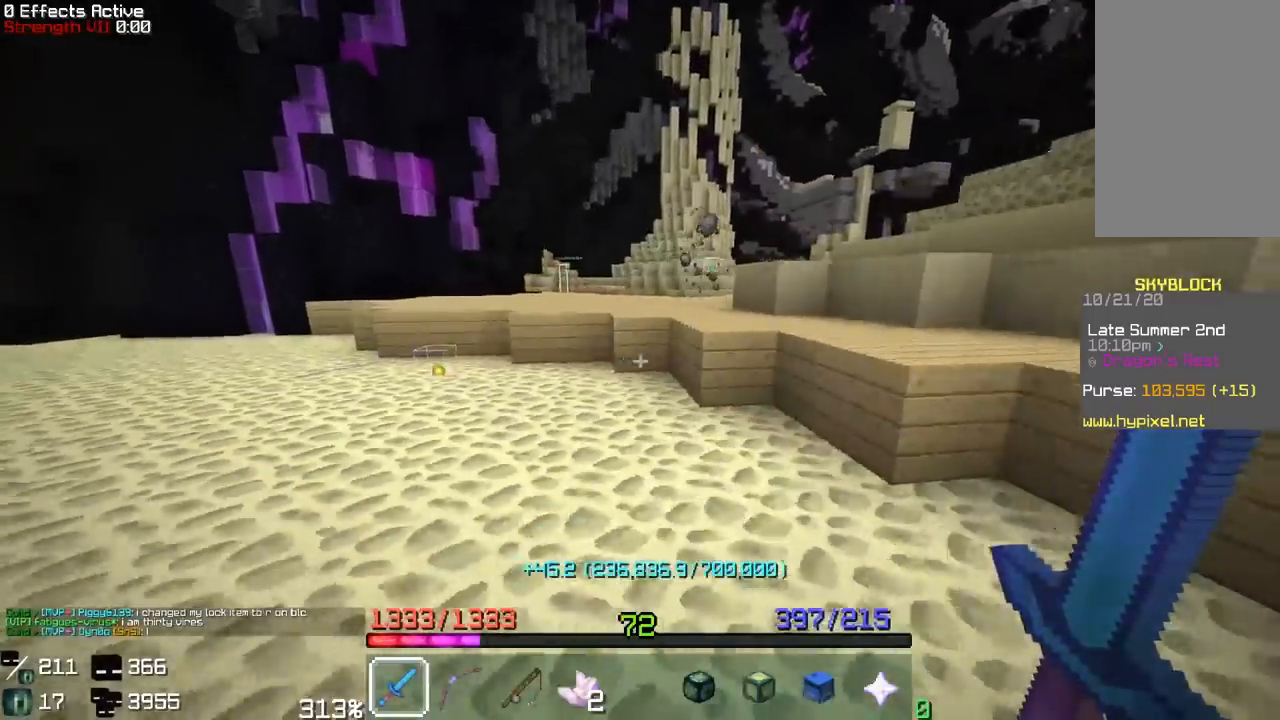
{"keys": ["space", "w"], "mouse": [], "events": [[300, "a", "up"], [350, "space", "down"]]}
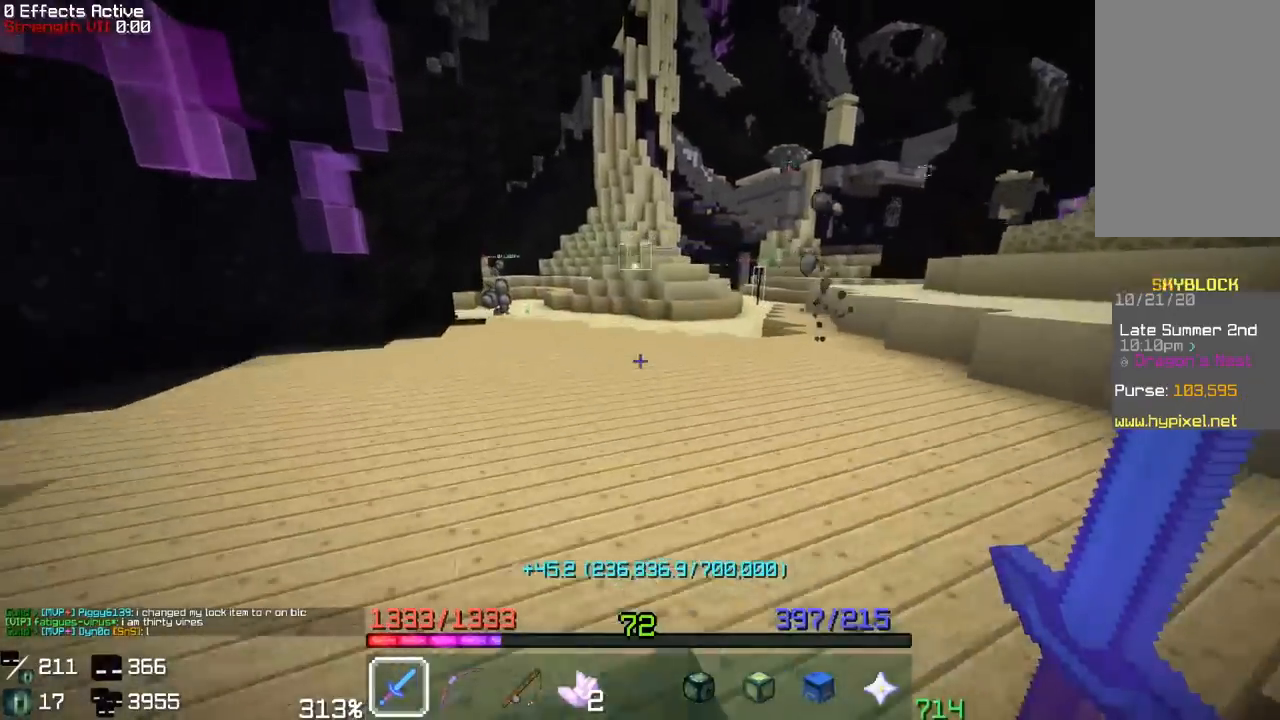
{"keys": ["w"], "mouse": [], "events": [[167, "space", "up"]]}
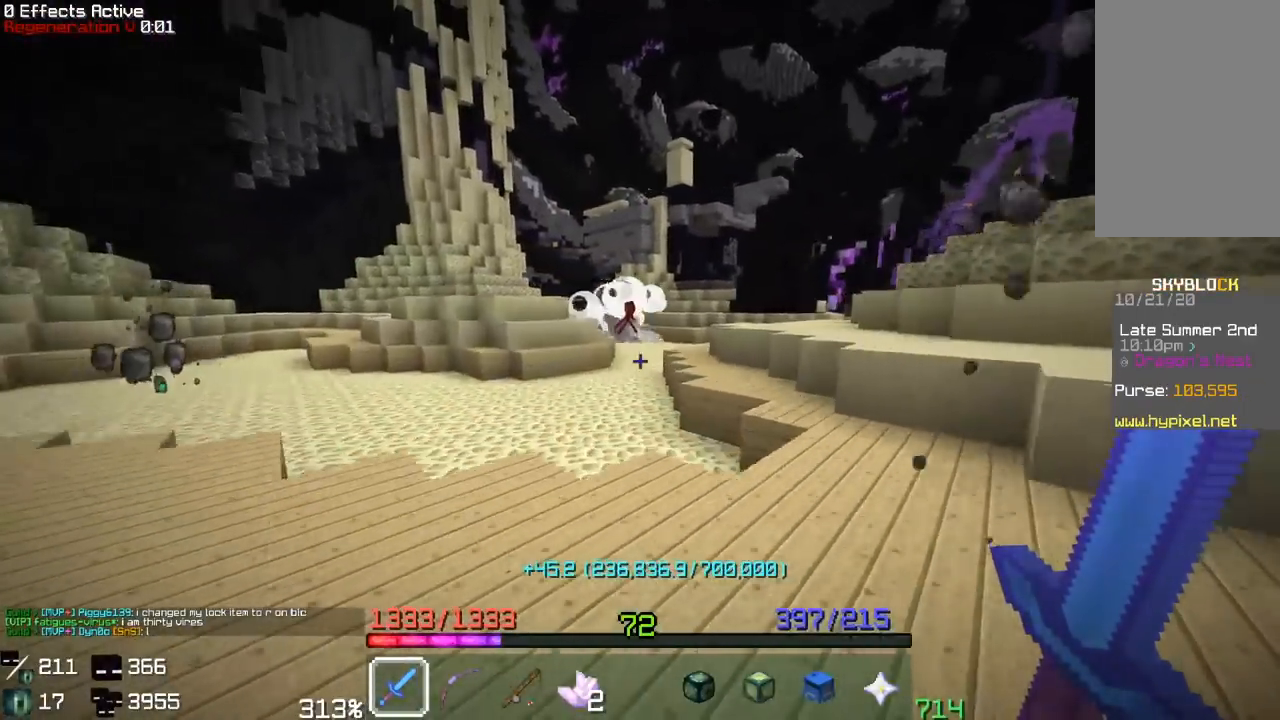
{"keys": ["space", "w"], "mouse": [], "events": [[100, "space", "down"]]}
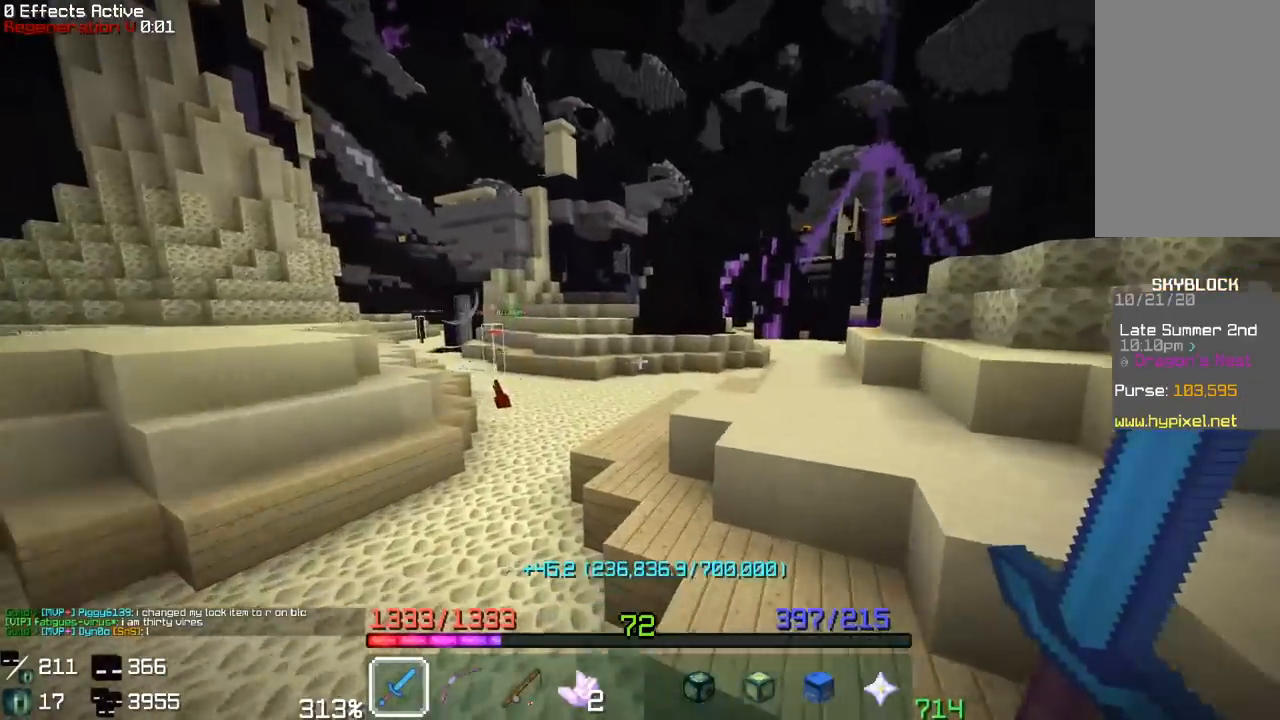
{"keys": ["a", "space", "w"], "mouse": [], "events": [[67, "a", "down"], [67, "space", "up"], [483, "space", "down"]]}
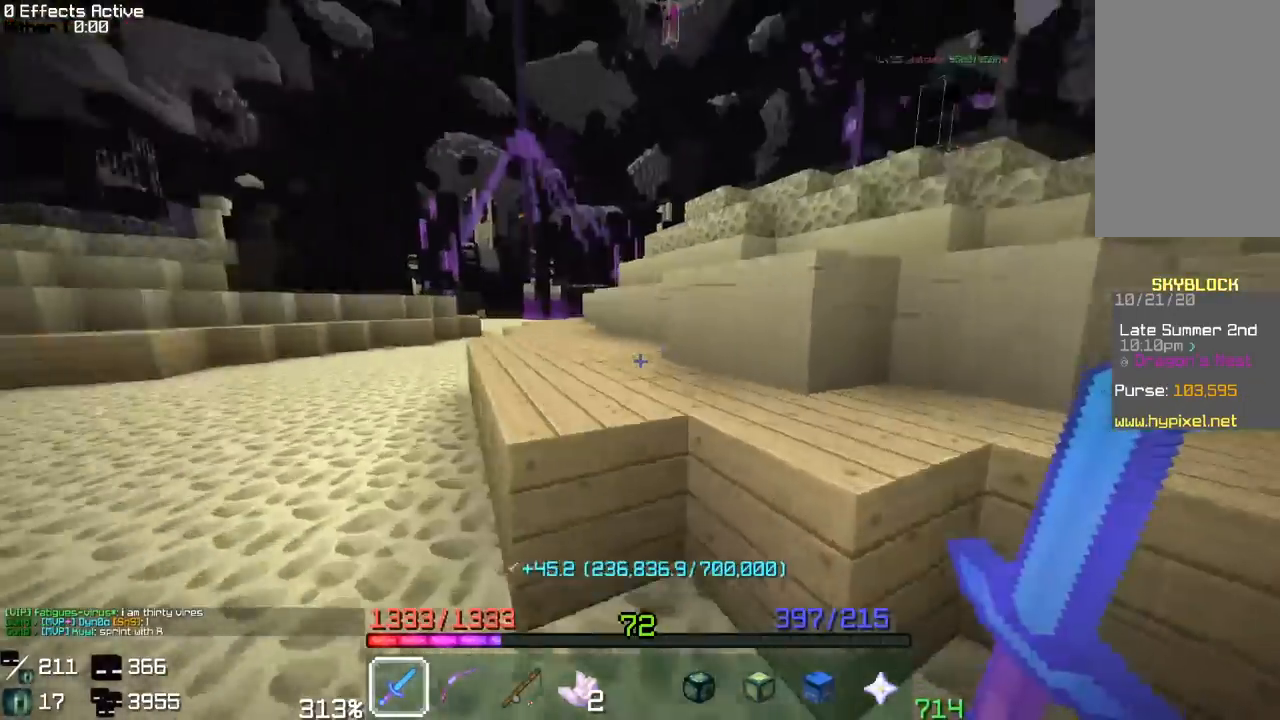
{"keys": ["a", "w"], "mouse": [], "events": [[17, "a", "up"], [317, "space", "up"], [417, "a", "down"]]}
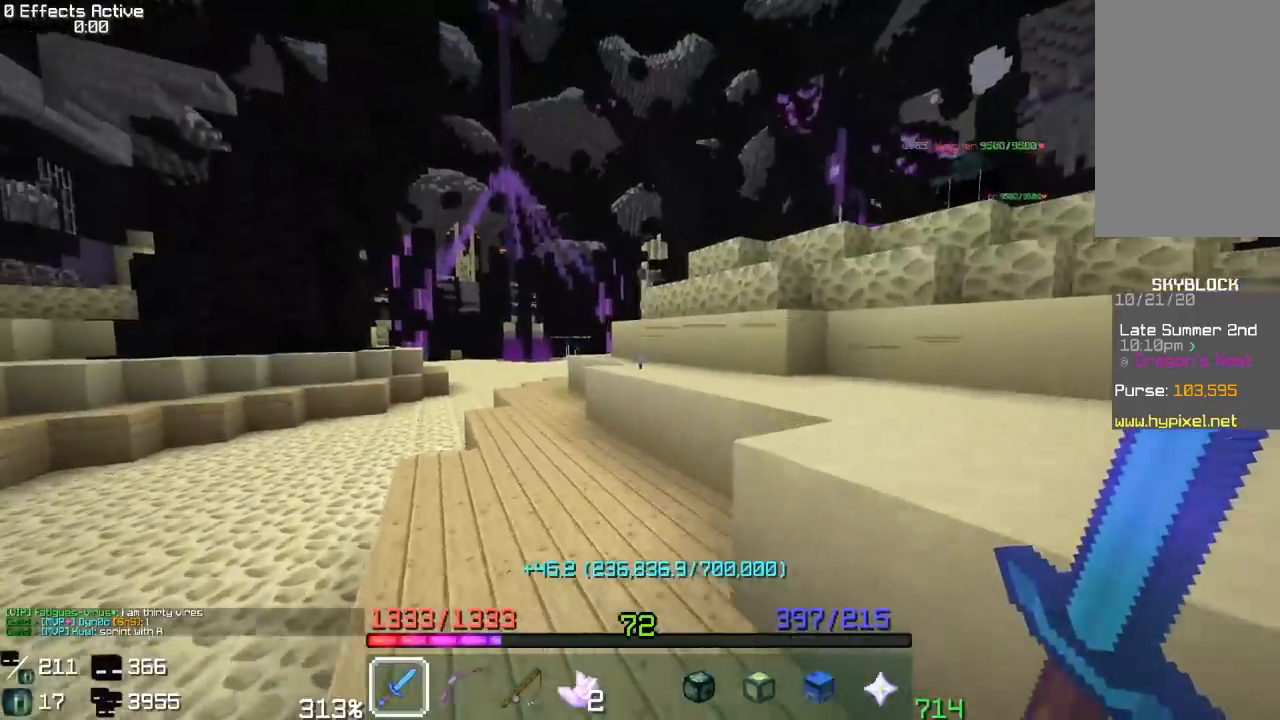
{"keys": ["space", "w"], "mouse": [], "events": [[83, "space", "down"], [117, "a", "up"]]}
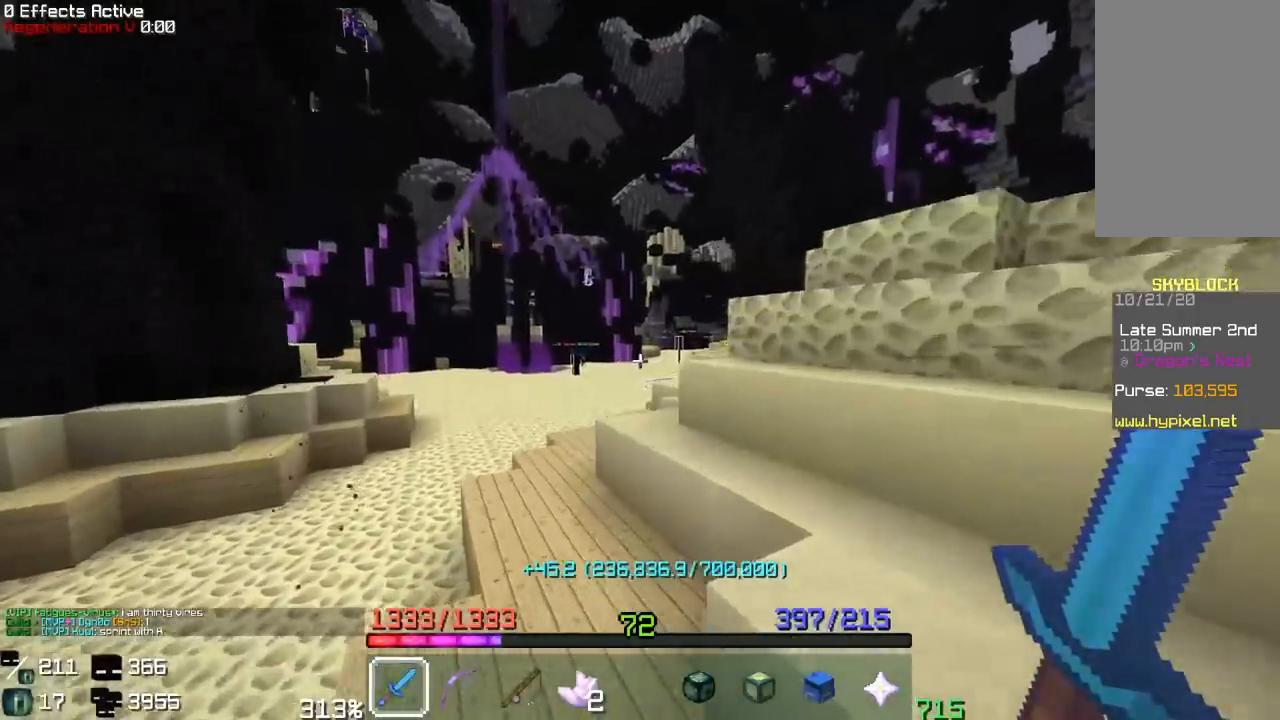
{"keys": ["space", "w"], "mouse": [], "events": [[200, "a", "down"], [350, "a", "up"]]}
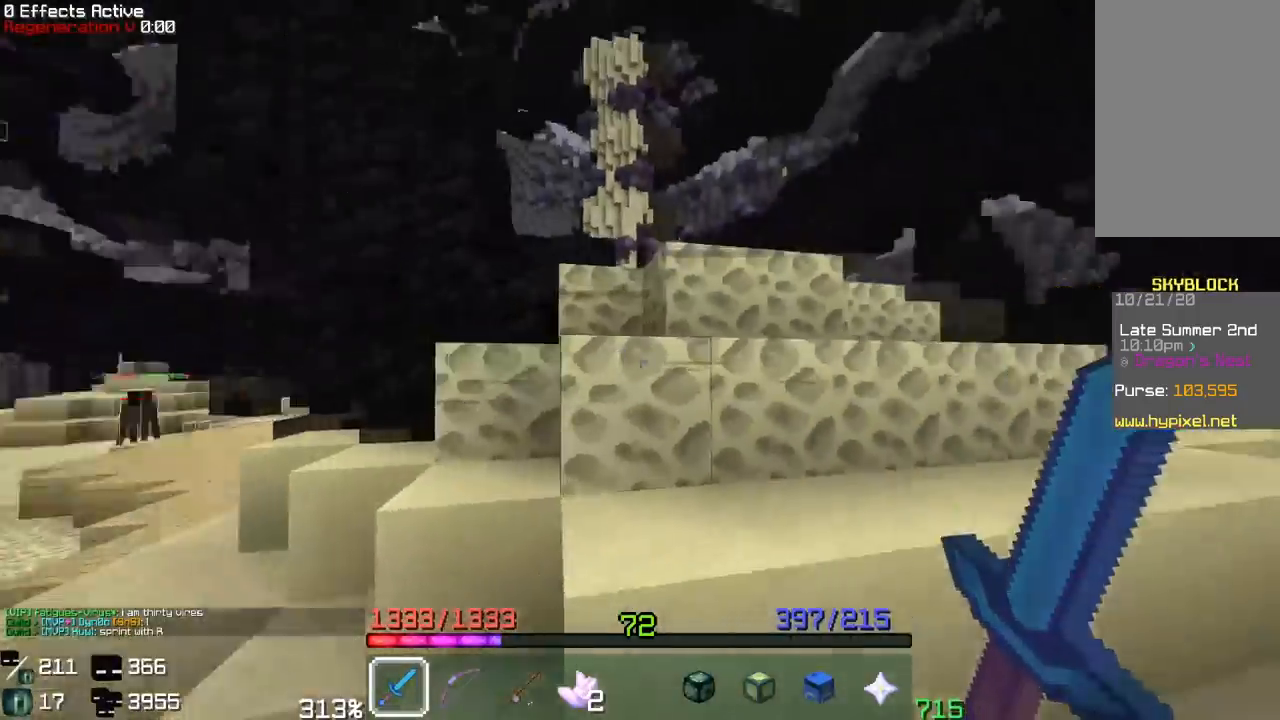
{"keys": ["w"], "mouse": ["right"], "events": [[17, "space", "up"], [167, "space", "down"], [467, "mouse_right", "down"], [500, "space", "up"]]}
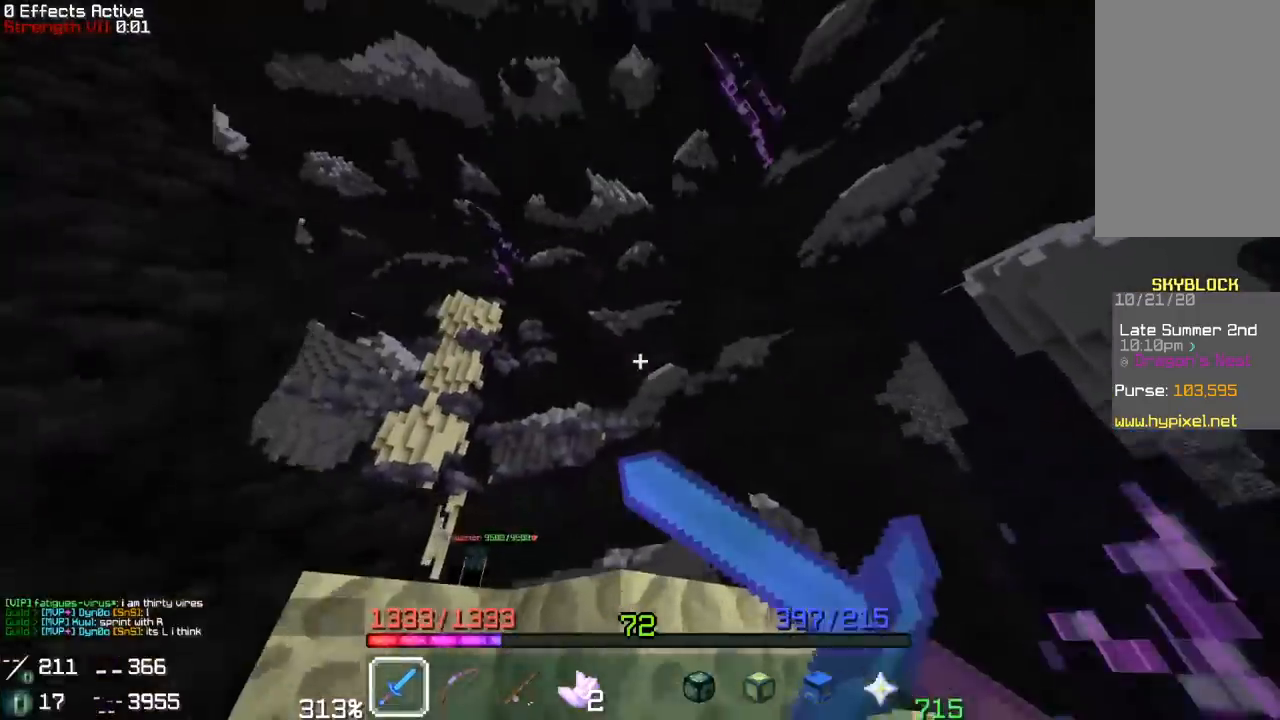
{"keys": ["a", "w"], "mouse": [], "events": [[150, "mouse_right", "up"], [267, "a", "down"]]}
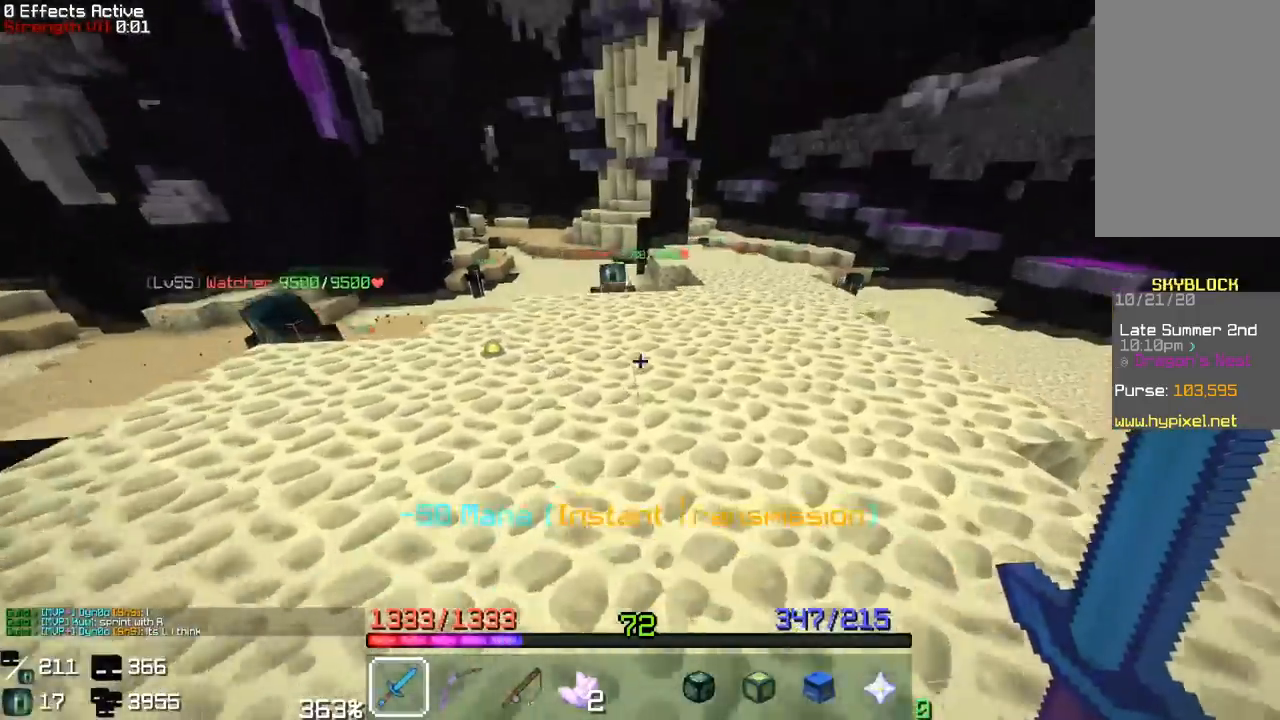
{"keys": [], "mouse": [], "events": [[50, "a", "up"], [383, "w", "up"]]}
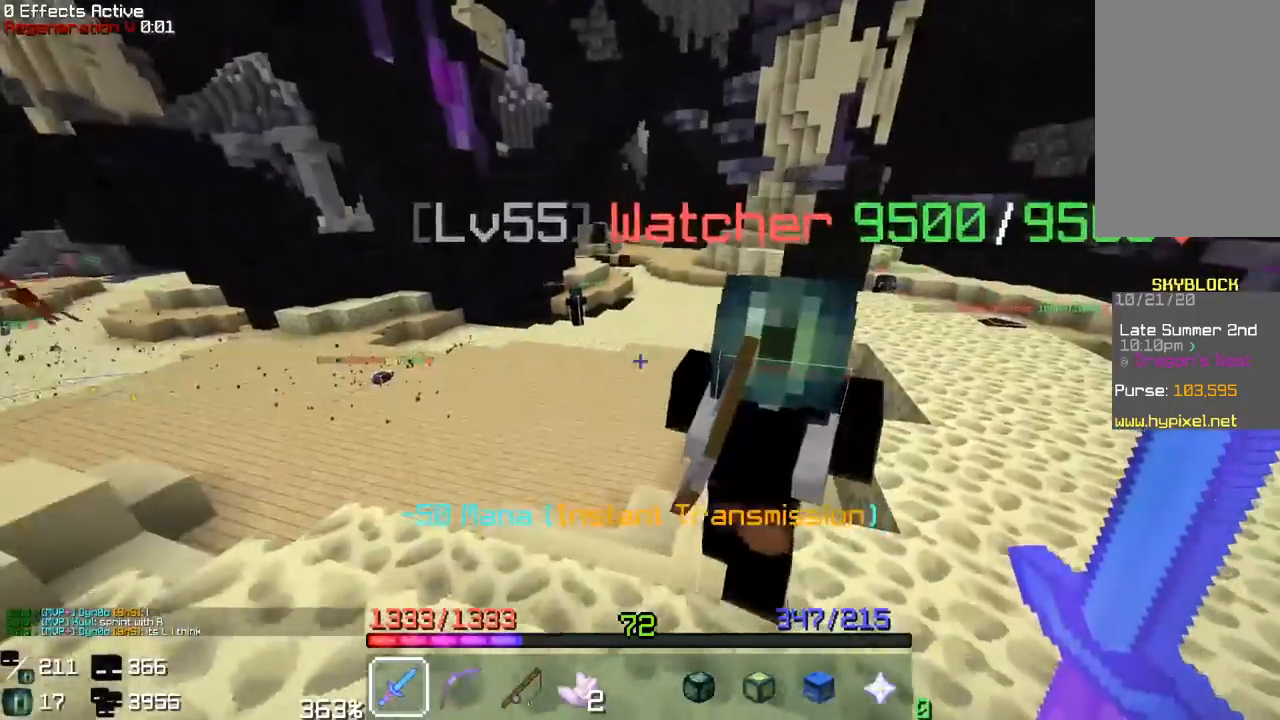
{"keys": ["w"], "mouse": ["left"], "events": [[167, "mouse_left", "down"], [200, "w", "down"], [333, "w", "up"], [367, "w", "down"]]}
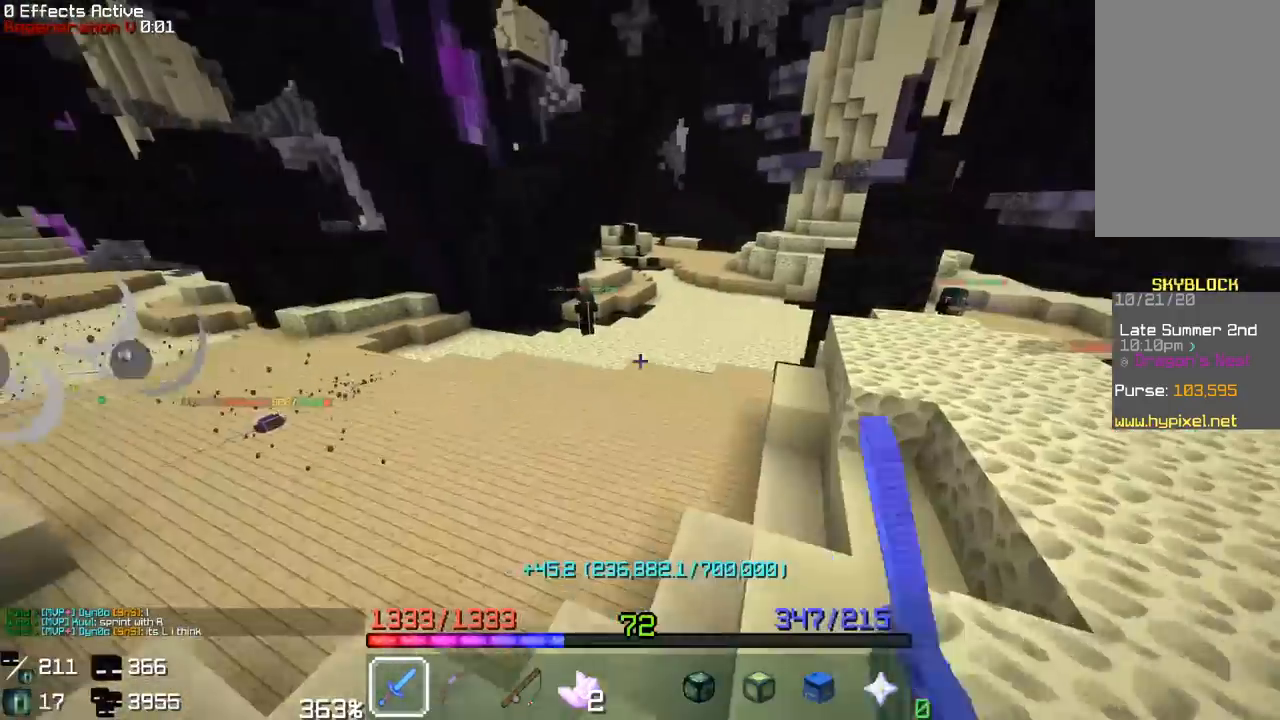
{"keys": ["w"], "mouse": [], "events": [[183, "mouse_left", "up"]]}
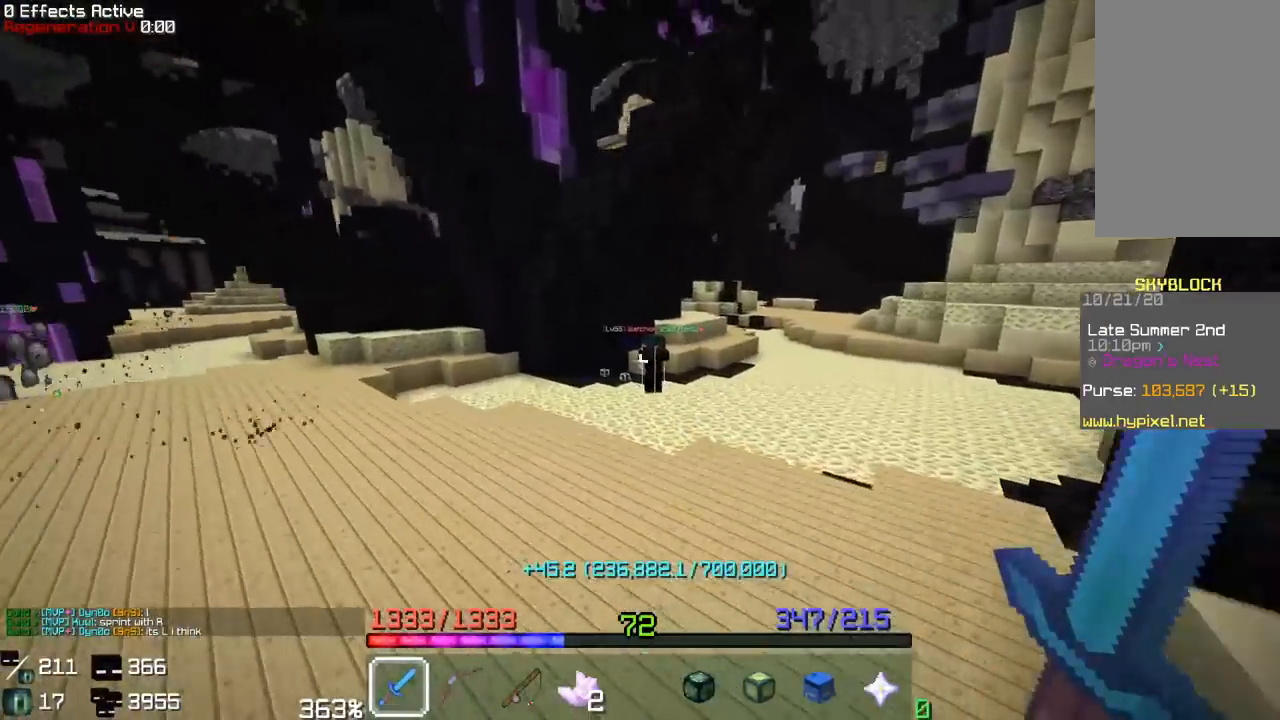
{"keys": ["w"], "mouse": ["left"], "events": [[283, "mouse_right", "down"], [433, "mouse_left", "down"], [433, "mouse_right", "up"]]}
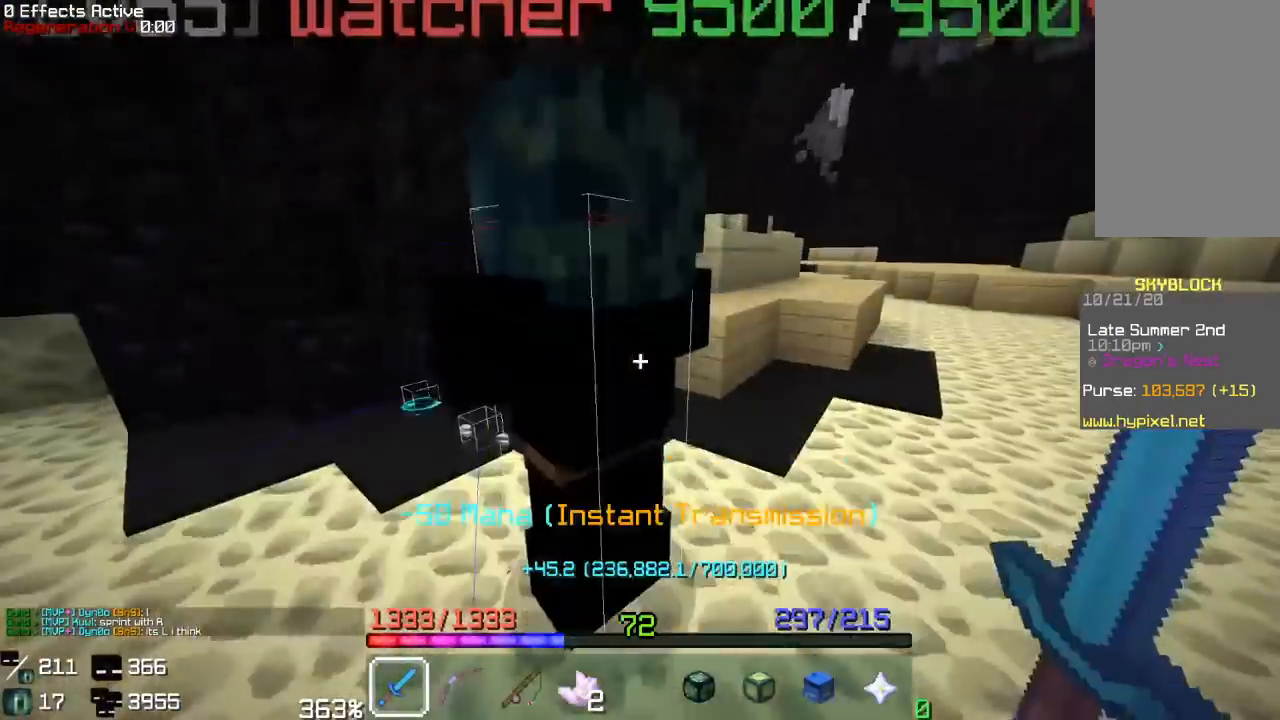
{"keys": ["w"], "mouse": ["left"], "events": [[183, "w", "up"], [233, "a", "down"], [317, "w", "down"], [433, "a", "up"], [433, "mouse_left", "up"], [467, "mouse_left", "down"]]}
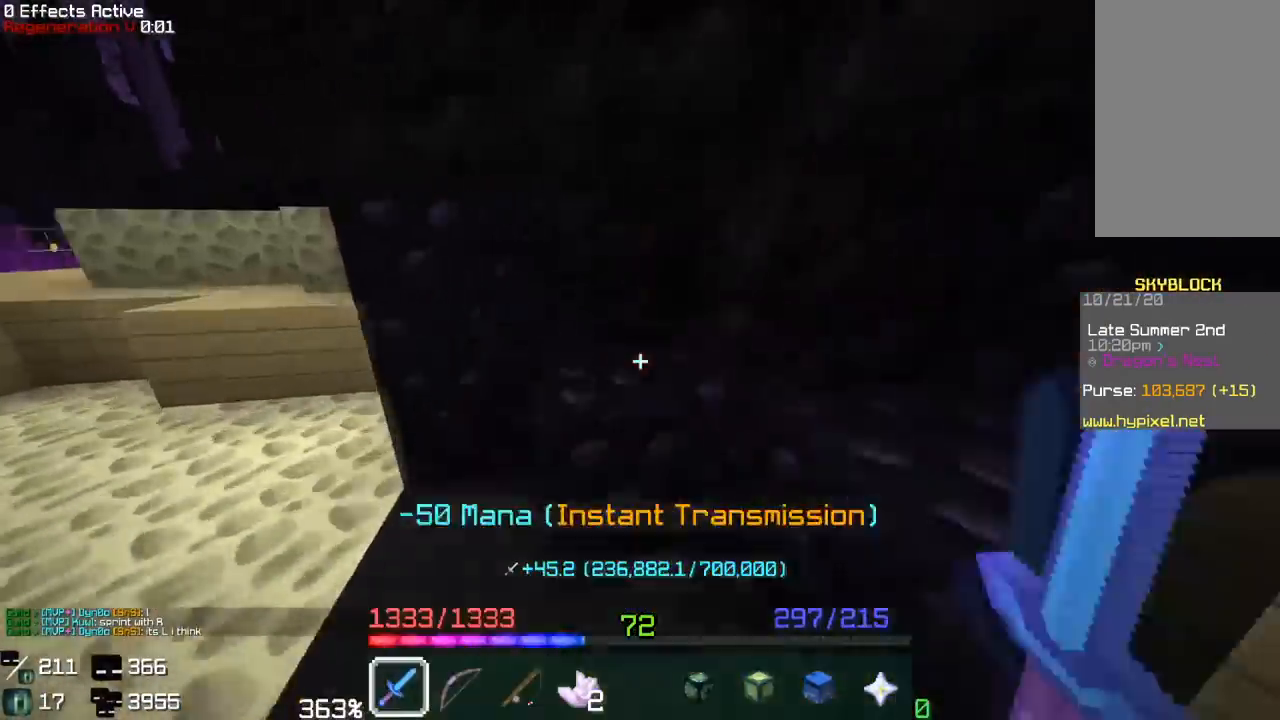
{"keys": ["space", "w"], "mouse": [], "events": [[83, "a", "down"], [117, "mouse_left", "up"], [317, "space", "down"], [383, "a", "up"]]}
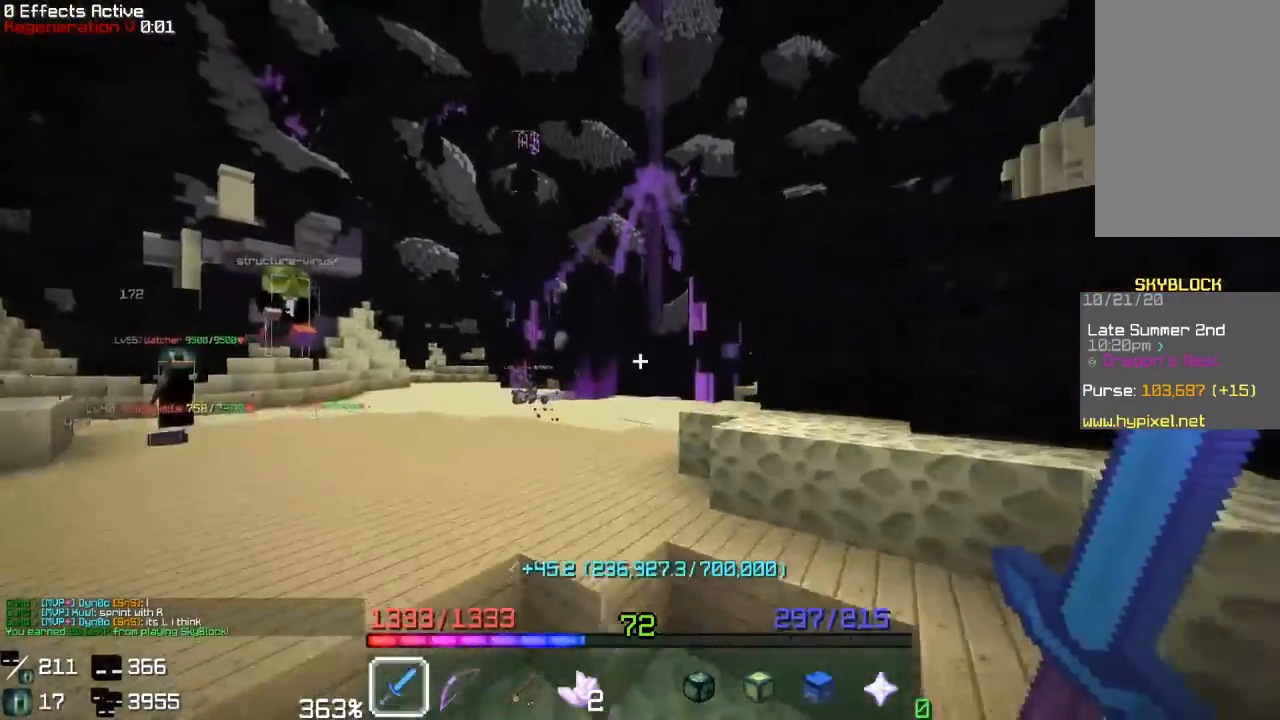
{"keys": ["space", "w"], "mouse": [], "events": [[100, "space", "up"], [267, "space", "down"]]}
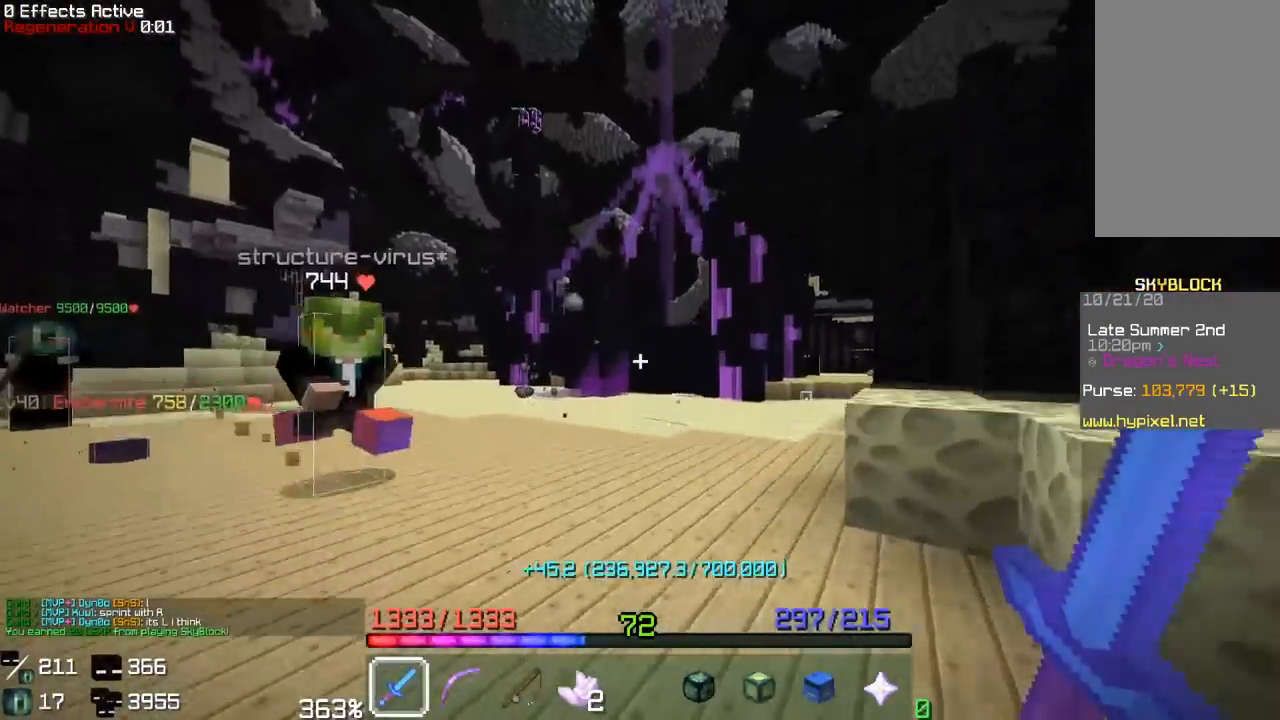
{"keys": ["w"], "mouse": [], "events": [[233, "space", "up"]]}